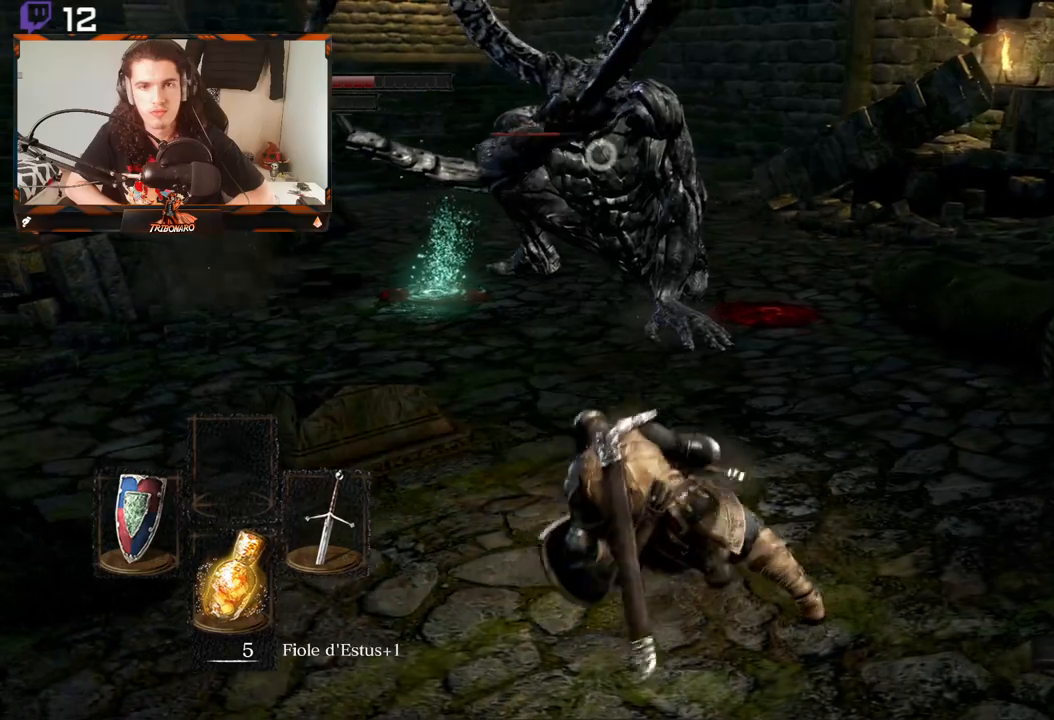
Gameplay with a controller (Xbox layout); each line is a JSON object with the inputs held at the frame after it. "events" lists button and stick changes between this image and that frame as [ms after this image, input, new state], when the widget could be followed in between.
{"buttons": [], "left_stick": "up-right", "right_stick": "center", "events": []}
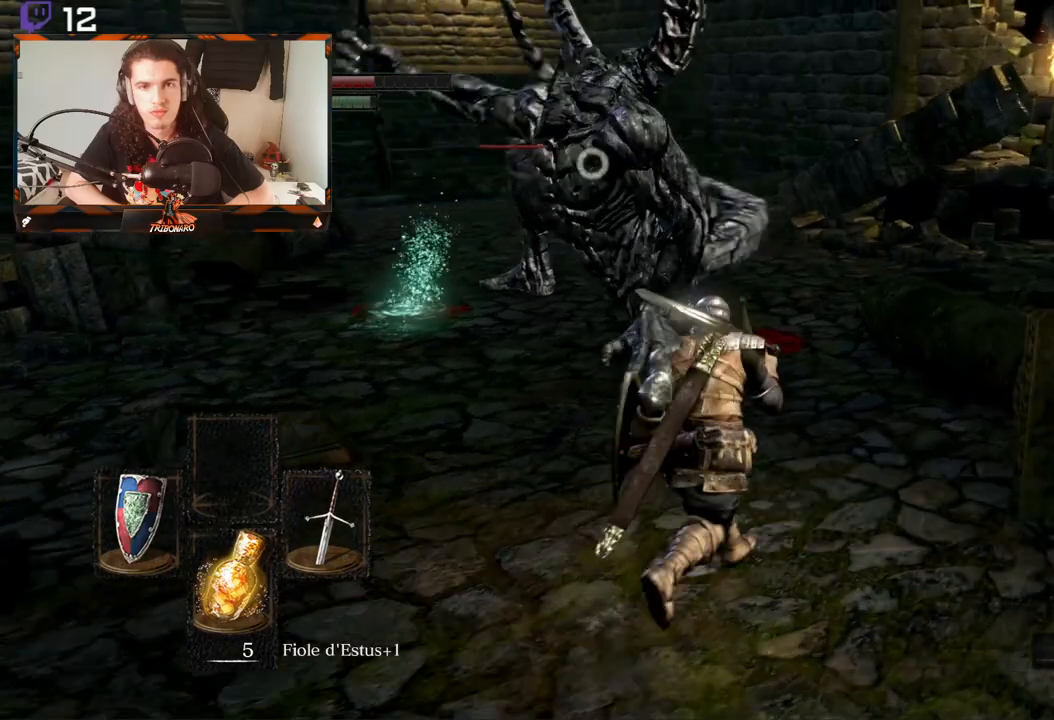
{"buttons": [], "left_stick": "up", "right_stick": "center", "events": [[200, "R2", "down"], [317, "R2", "up"], [333, "left_stick", "up"]]}
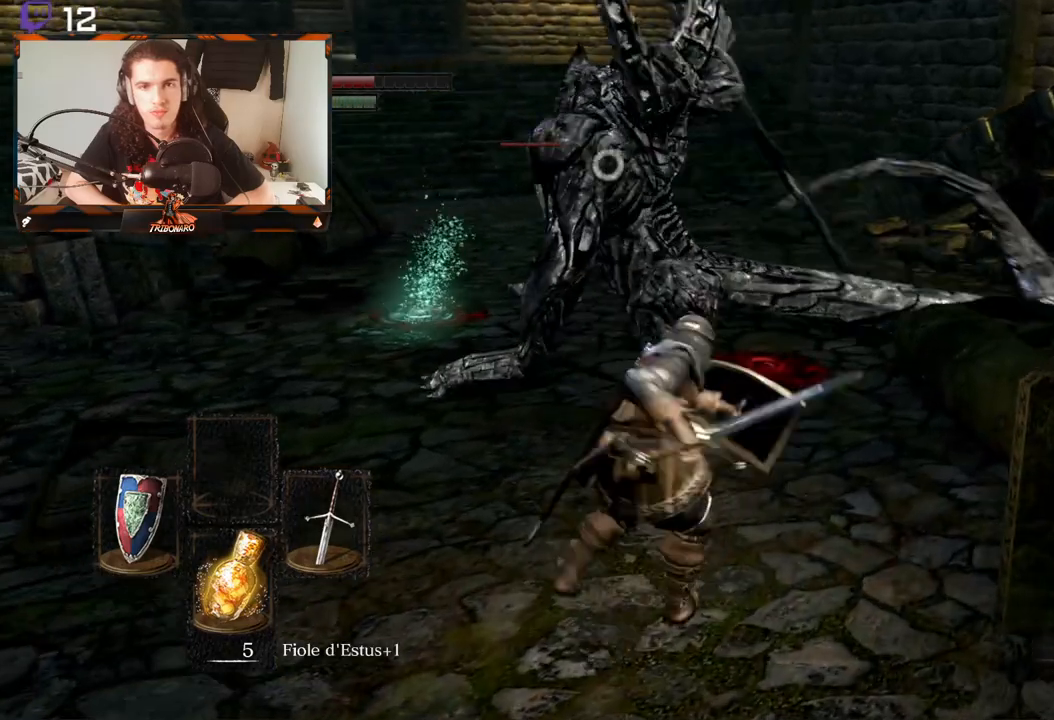
{"buttons": [], "left_stick": "up", "right_stick": "center", "events": []}
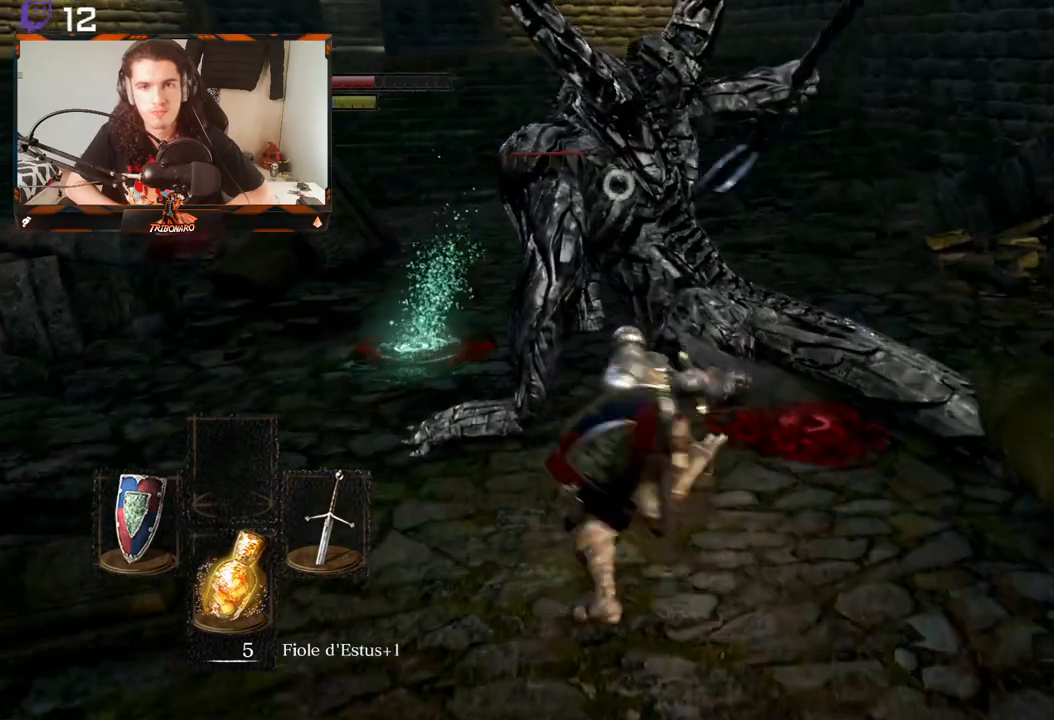
{"buttons": [], "left_stick": "center", "right_stick": "center", "events": [[50, "left_stick", "center"]]}
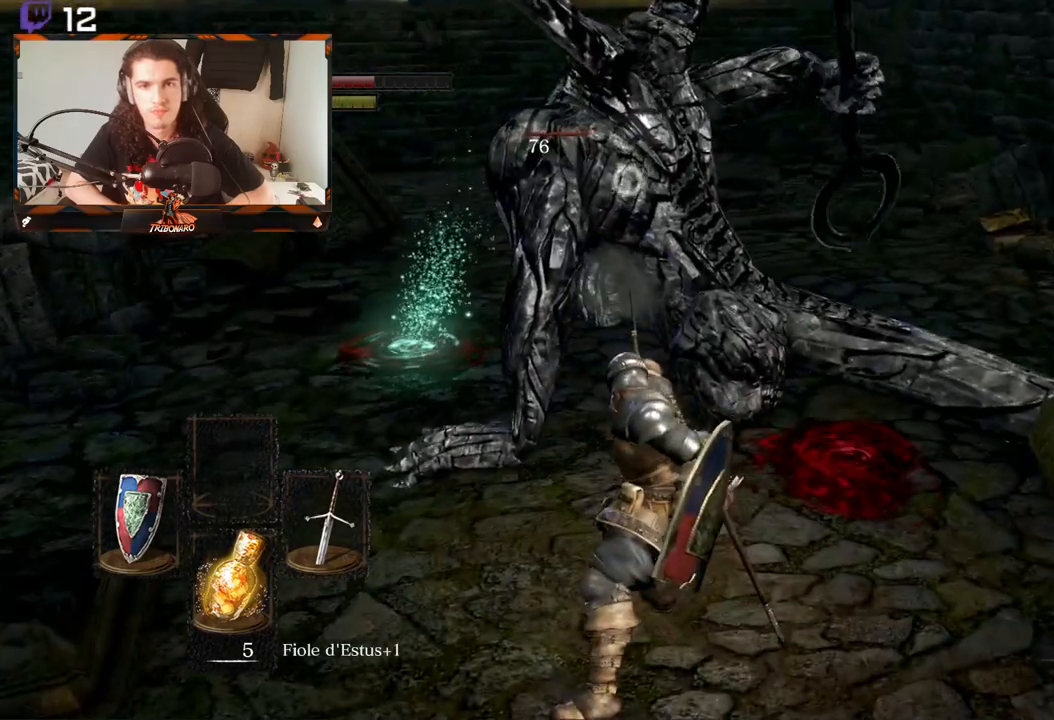
{"buttons": [], "left_stick": "down-right", "right_stick": "center", "events": [[333, "left_stick", "down-right"]]}
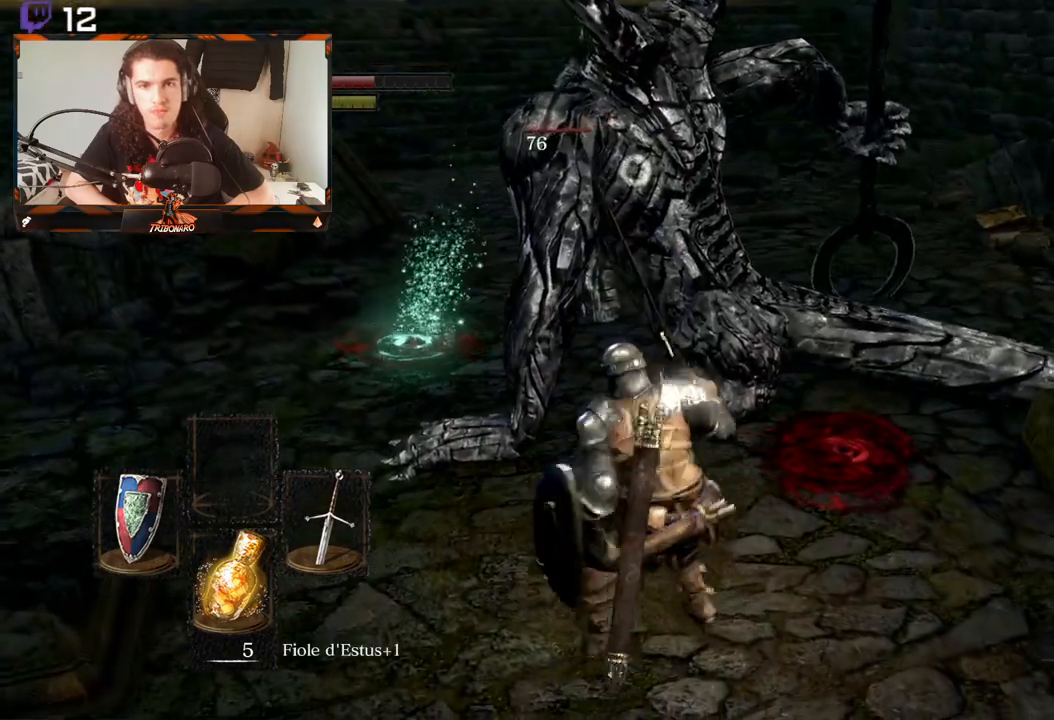
{"buttons": [], "left_stick": "center", "right_stick": "center", "events": [[367, "left_stick", "center"]]}
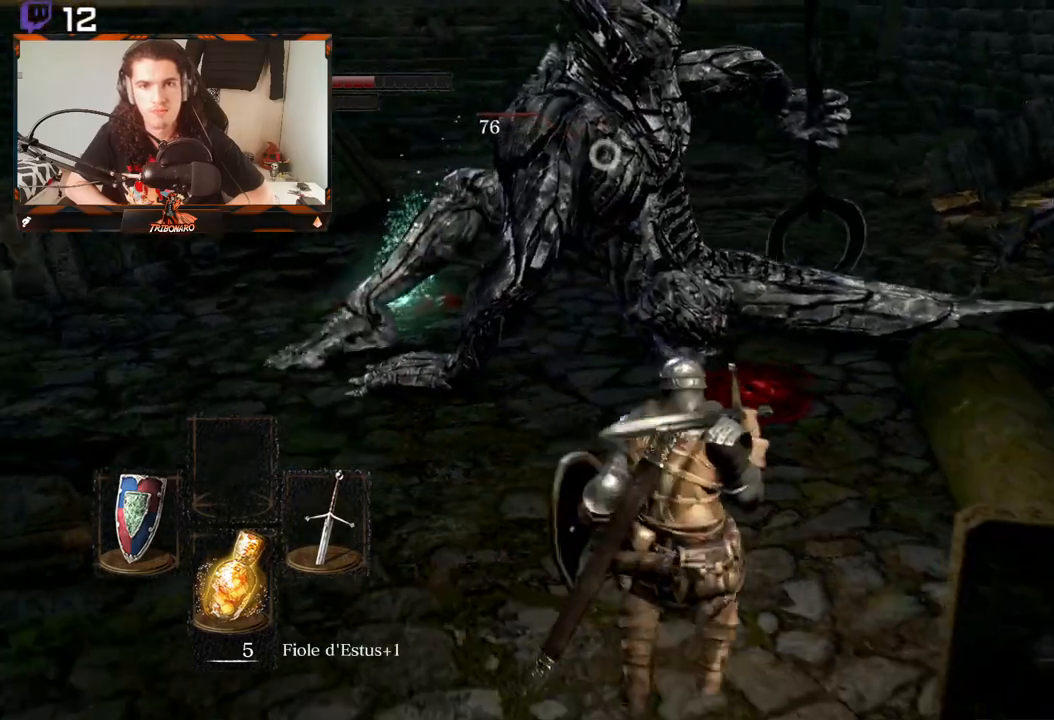
{"buttons": [], "left_stick": "up", "right_stick": "center", "events": [[383, "left_stick", "up"]]}
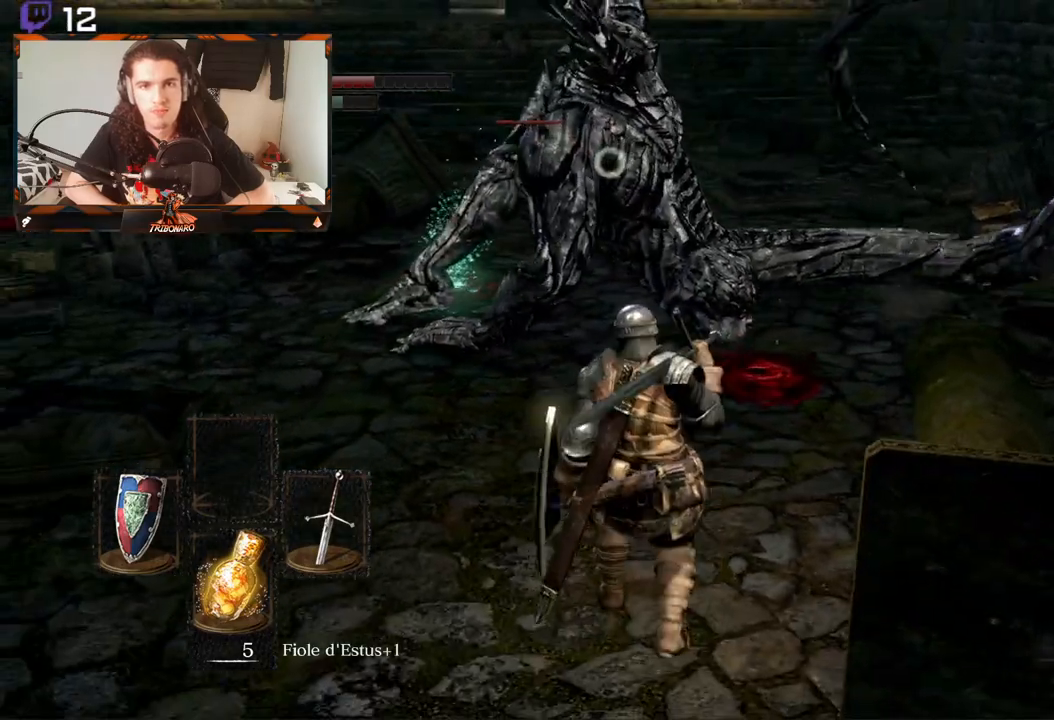
{"buttons": [], "left_stick": "center", "right_stick": "center", "events": [[117, "left_stick", "up-right"], [133, "R2", "down"], [250, "R2", "up"], [300, "left_stick", "center"]]}
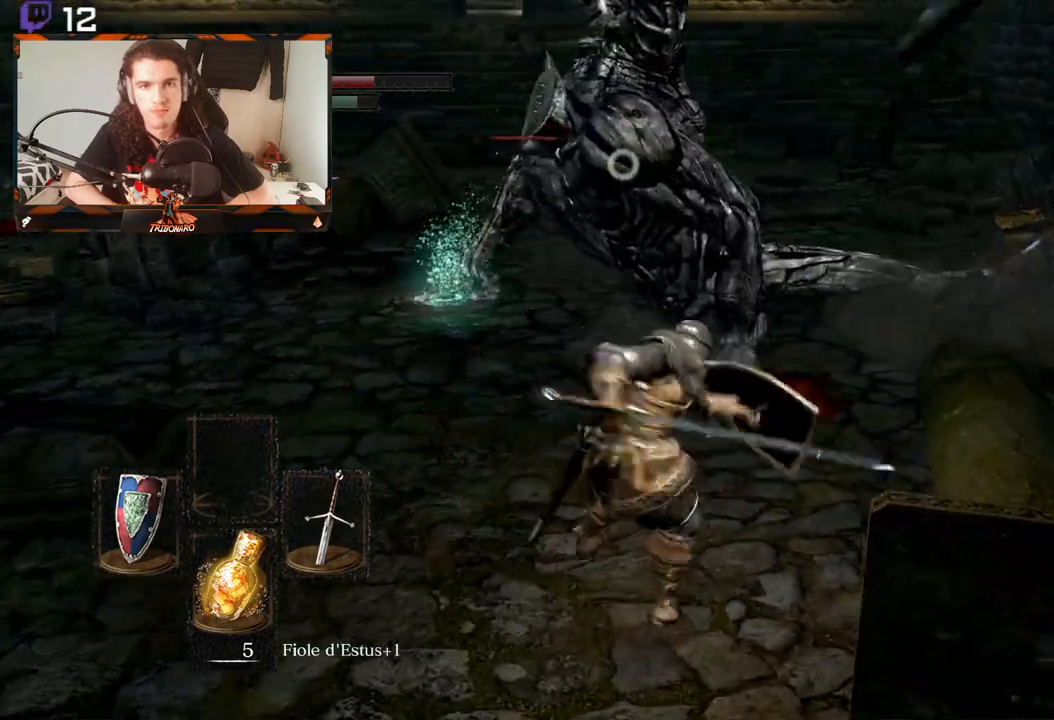
{"buttons": [], "left_stick": "center", "right_stick": "center", "events": []}
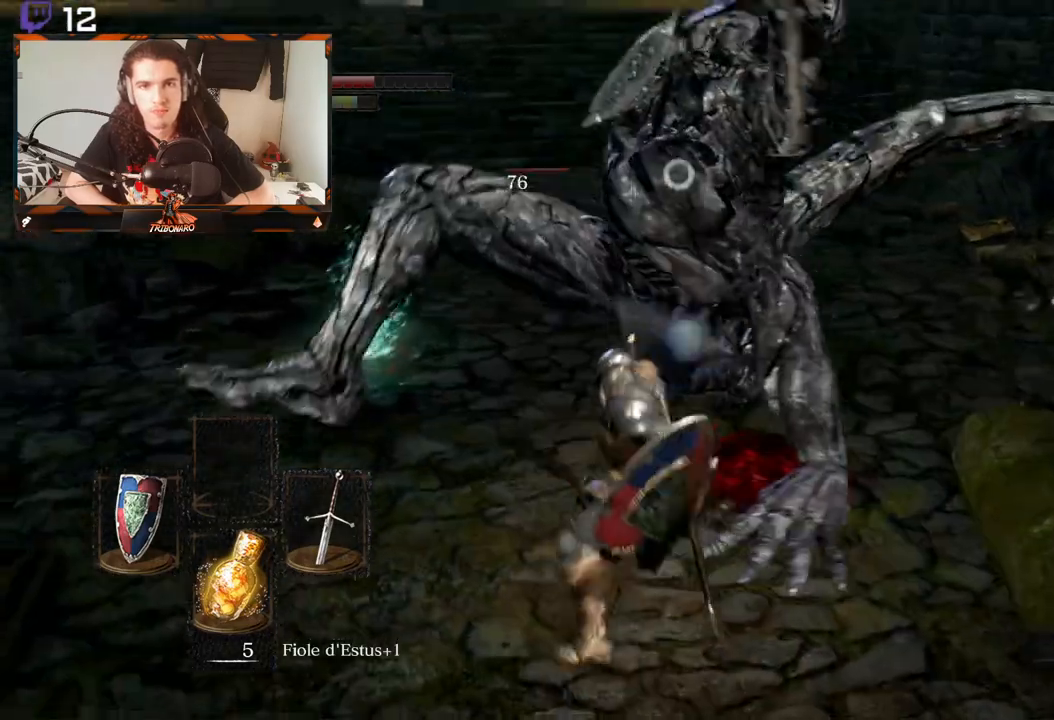
{"buttons": ["L1"], "left_stick": "center", "right_stick": "center", "events": [[433, "L1", "down"]]}
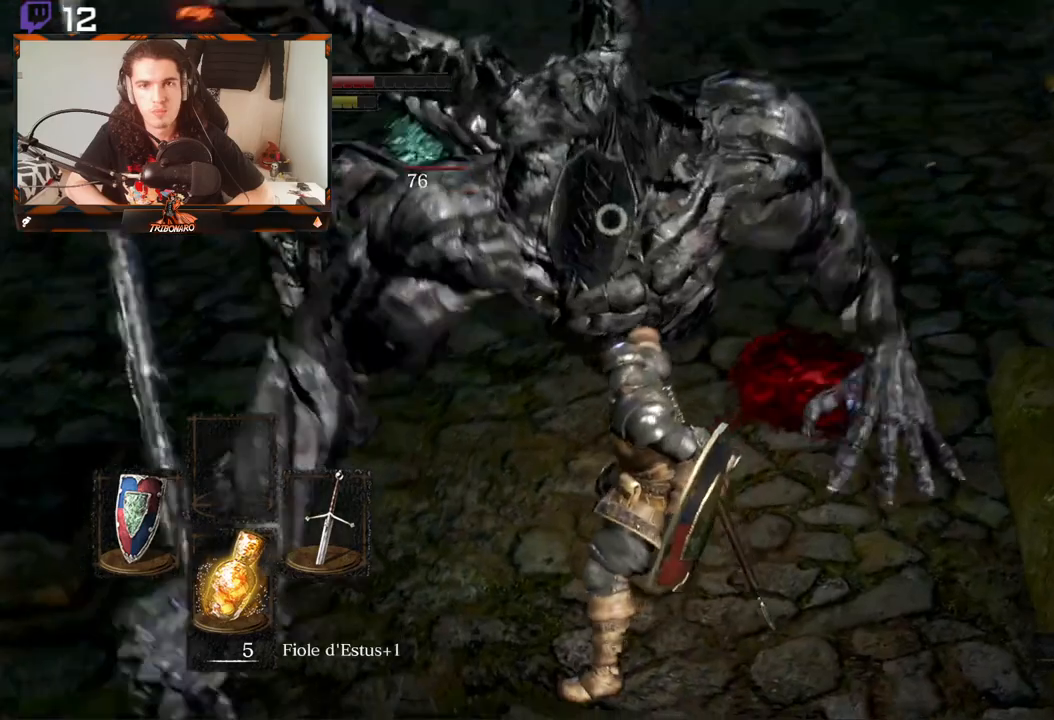
{"buttons": [], "left_stick": "down", "right_stick": "center", "events": [[367, "L1", "up"], [417, "left_stick", "down"]]}
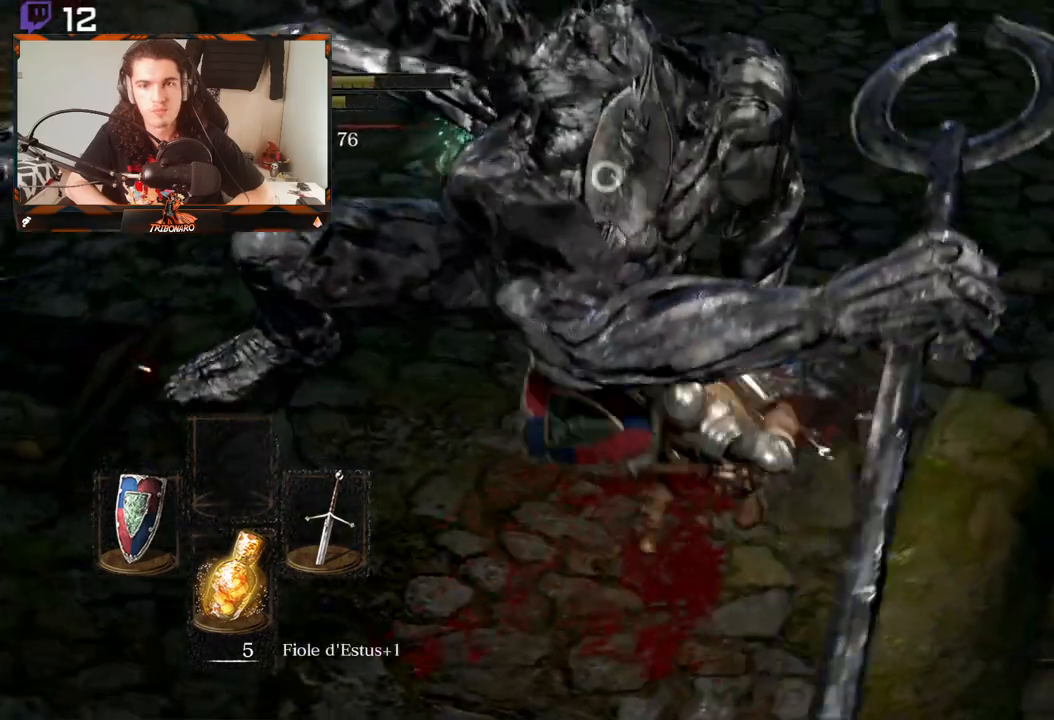
{"buttons": [], "left_stick": "right", "right_stick": "center", "events": [[367, "left_stick", "right"]]}
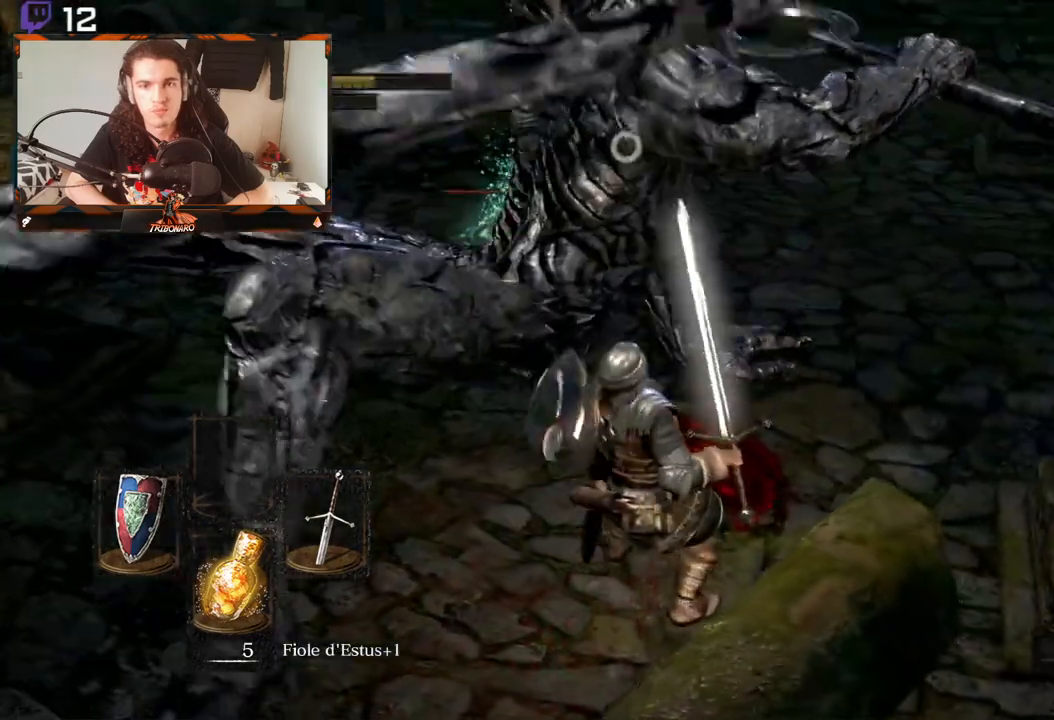
{"buttons": [], "left_stick": "up-right", "right_stick": "center", "events": [[50, "left_stick", "up-right"], [167, "B", "down"], [283, "B", "up"]]}
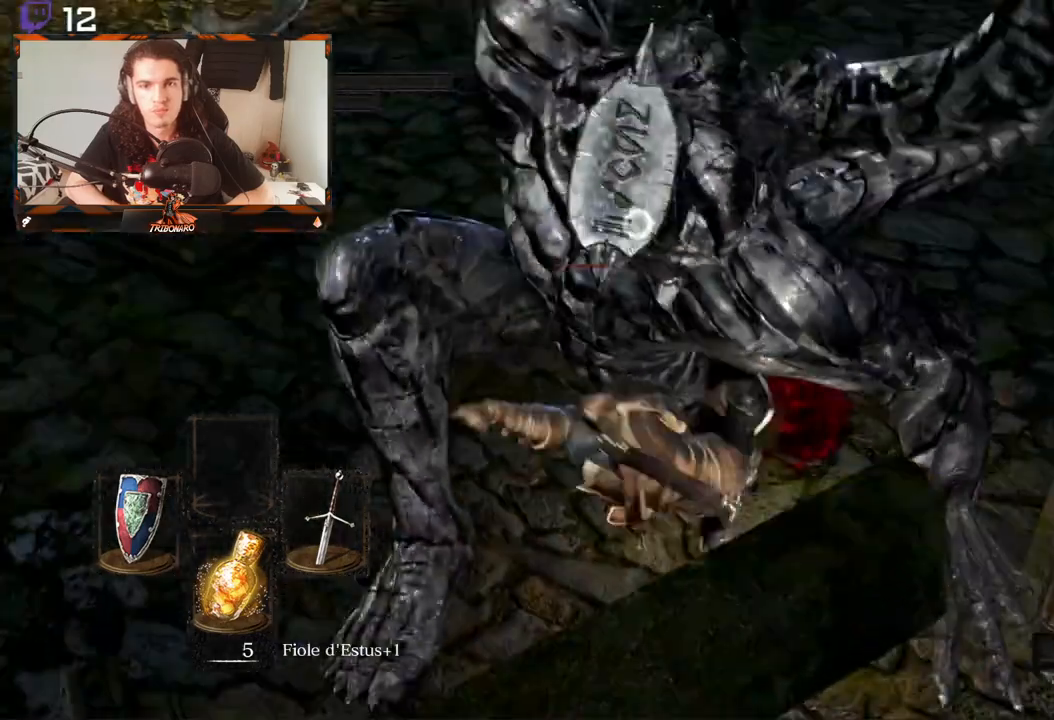
{"buttons": [], "left_stick": "left", "right_stick": "center", "events": [[267, "left_stick", "center"], [317, "left_stick", "left"]]}
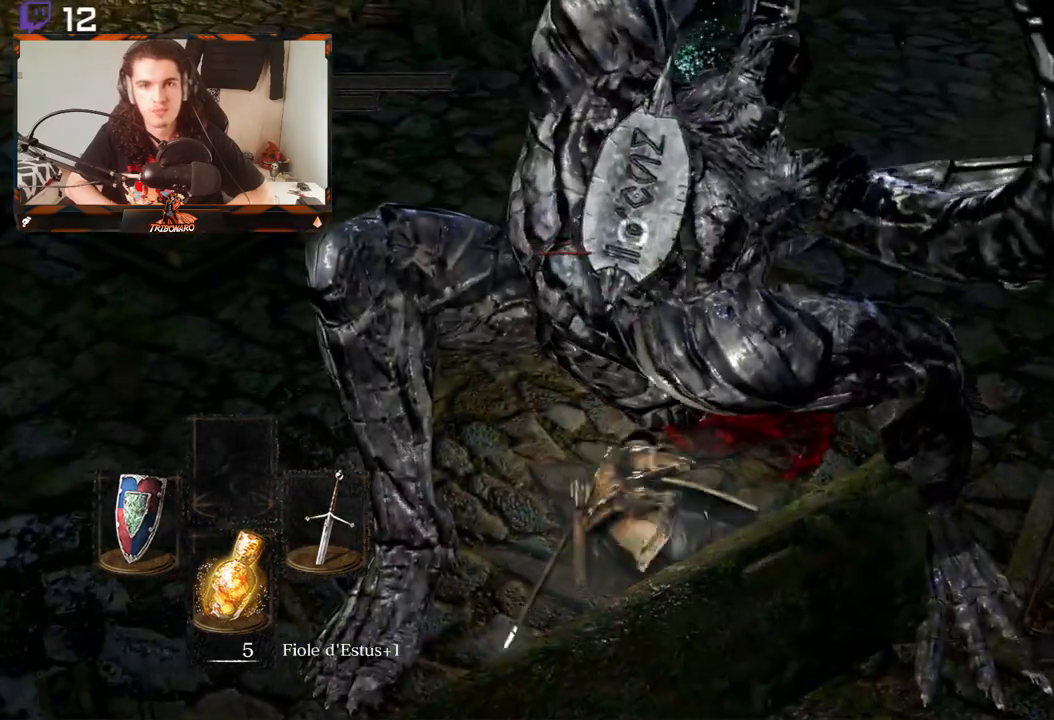
{"buttons": [], "left_stick": "left", "right_stick": "center", "events": []}
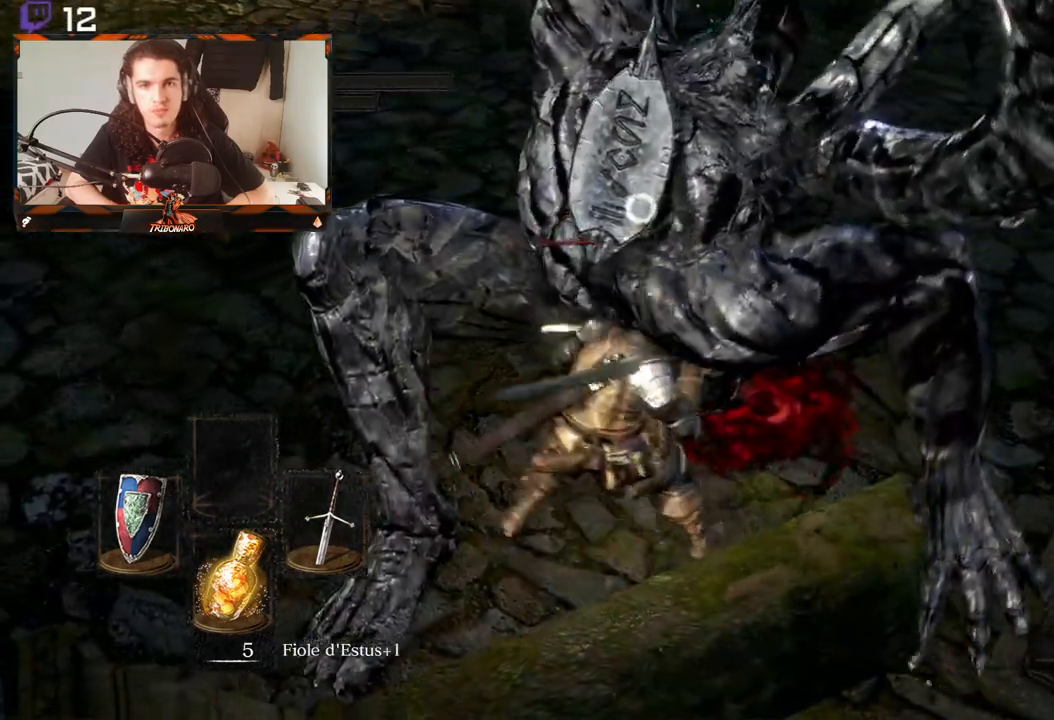
{"buttons": [], "left_stick": "down-left", "right_stick": "center", "events": [[283, "left_stick", "down-left"]]}
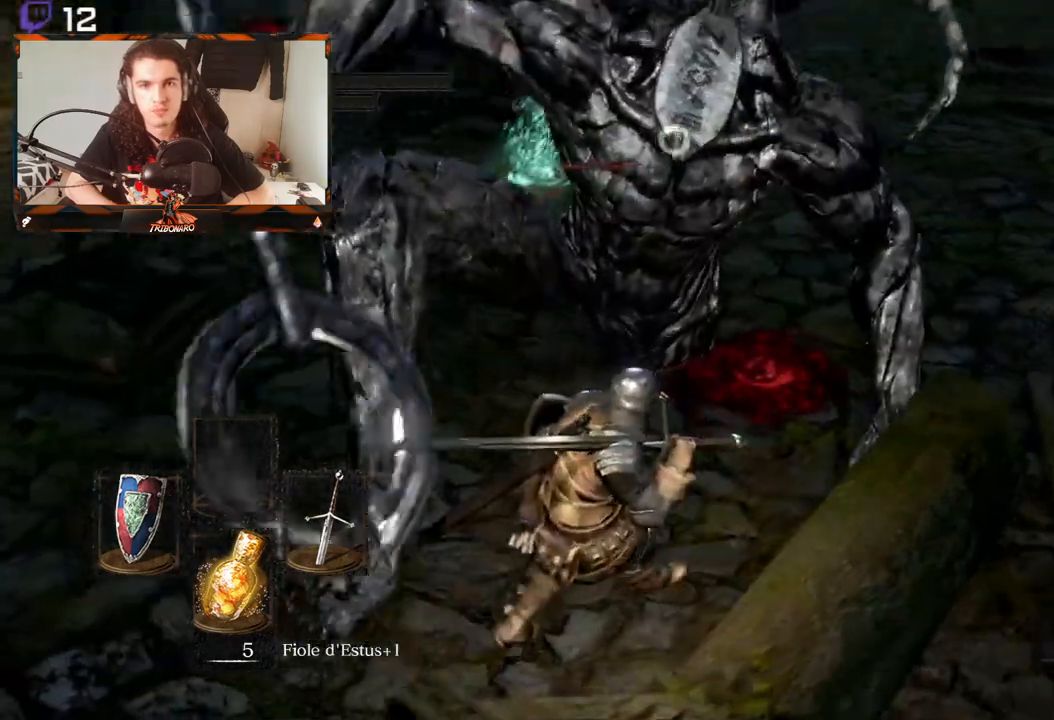
{"buttons": [], "left_stick": "left", "right_stick": "center", "events": [[450, "left_stick", "left"]]}
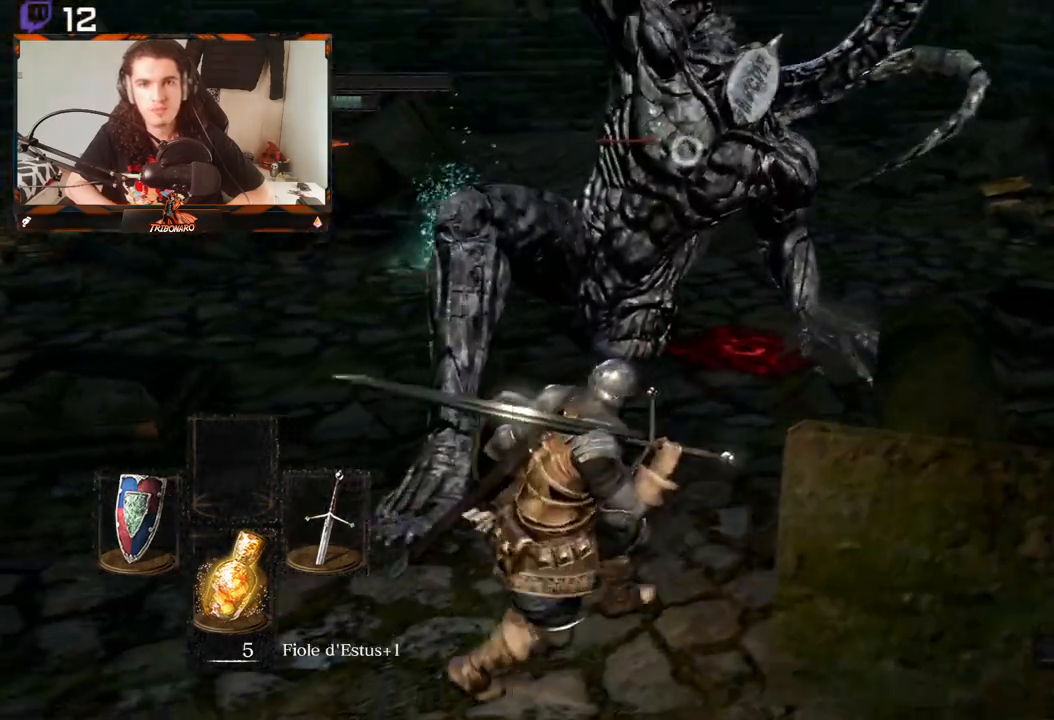
{"buttons": [], "left_stick": "left", "right_stick": "center", "events": []}
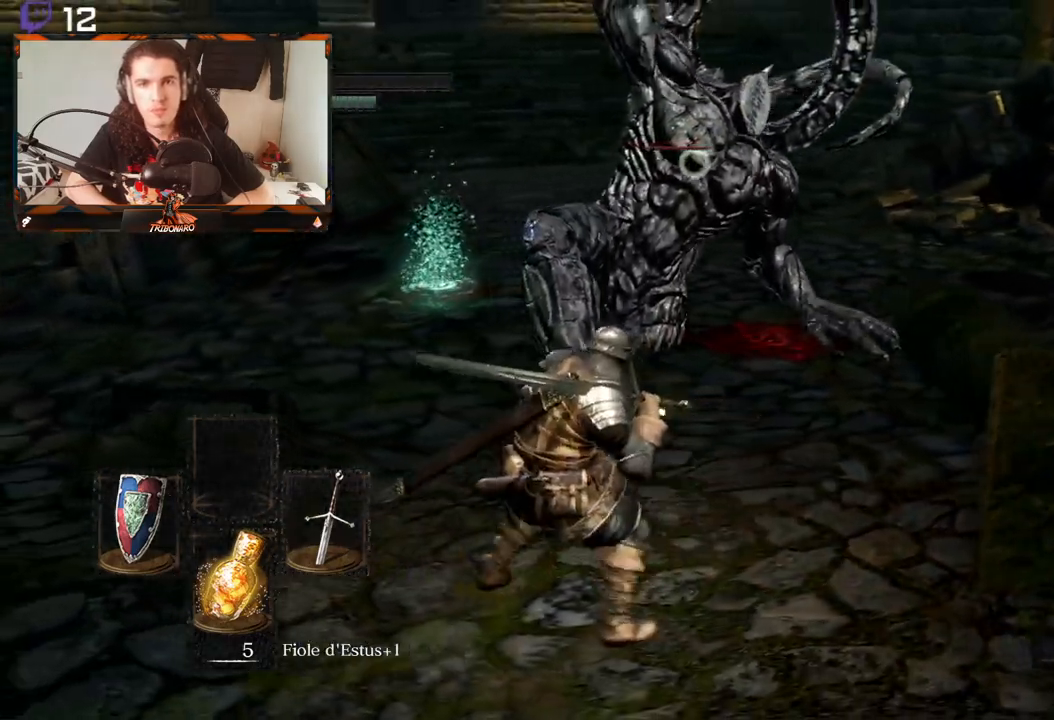
{"buttons": ["B"], "left_stick": "left", "right_stick": "center", "events": [[417, "B", "down"]]}
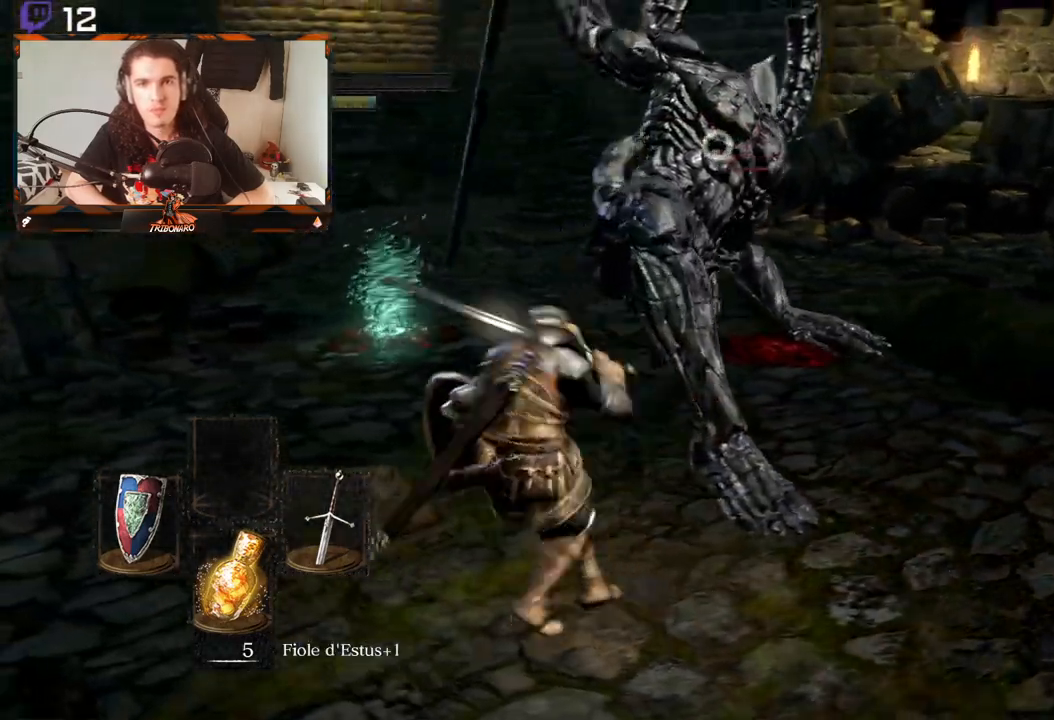
{"buttons": [], "left_stick": "up", "right_stick": "center", "events": [[83, "B", "up"], [267, "left_stick", "up-left"], [383, "left_stick", "up"]]}
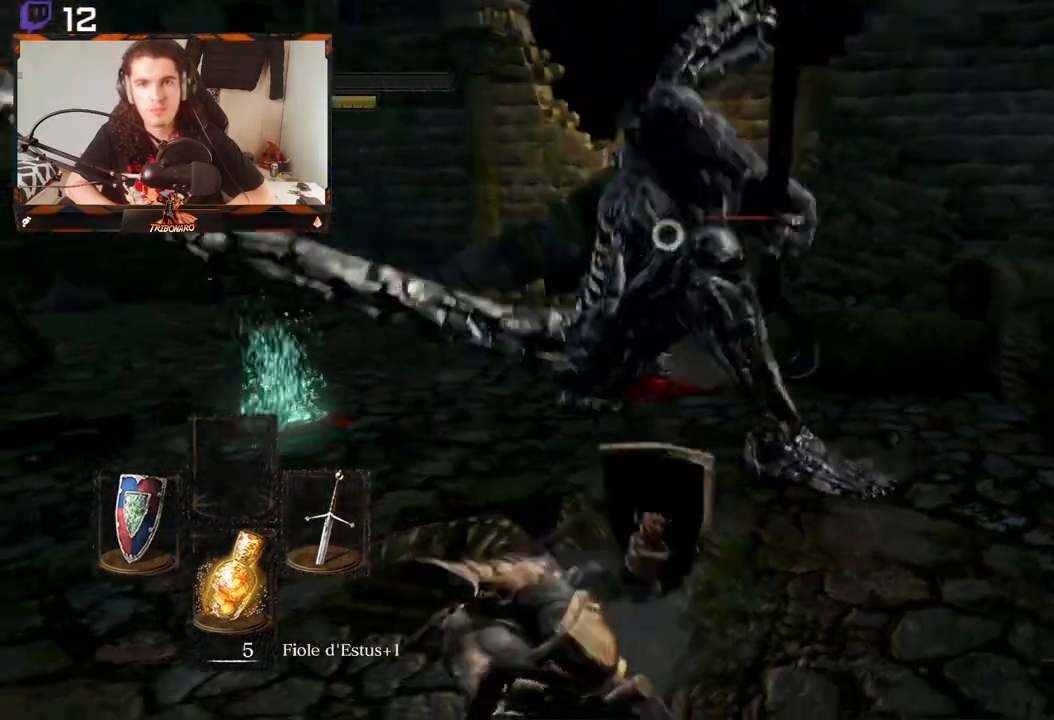
{"buttons": [], "left_stick": "up", "right_stick": "center", "events": []}
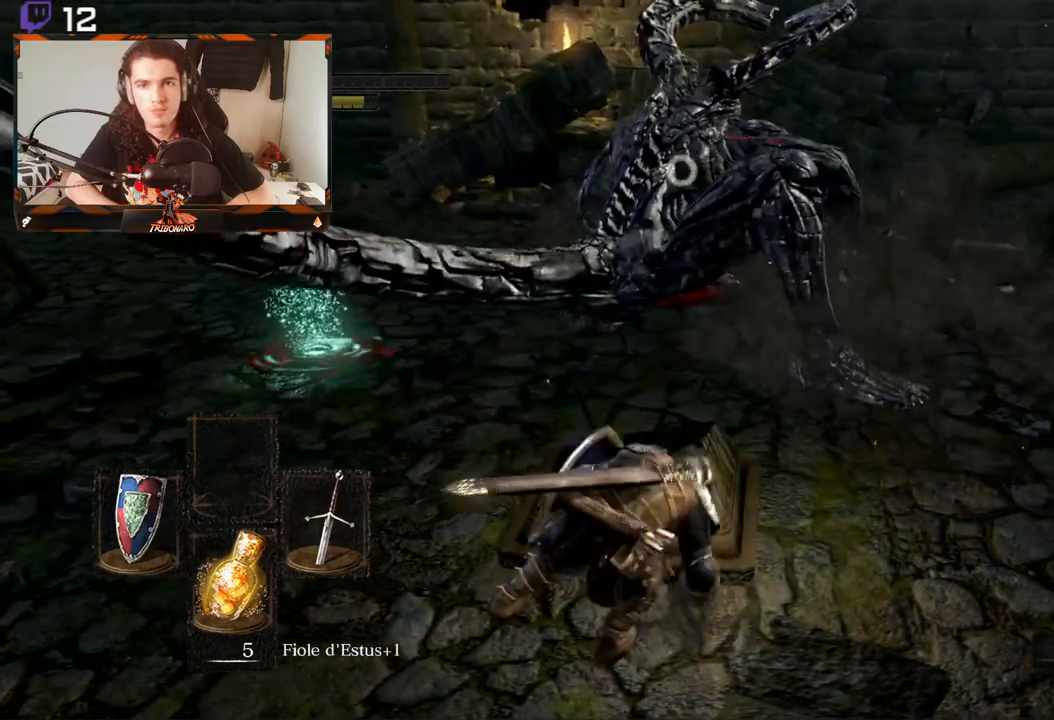
{"buttons": ["X"], "left_stick": "up", "right_stick": "center", "events": [[500, "X", "down"]]}
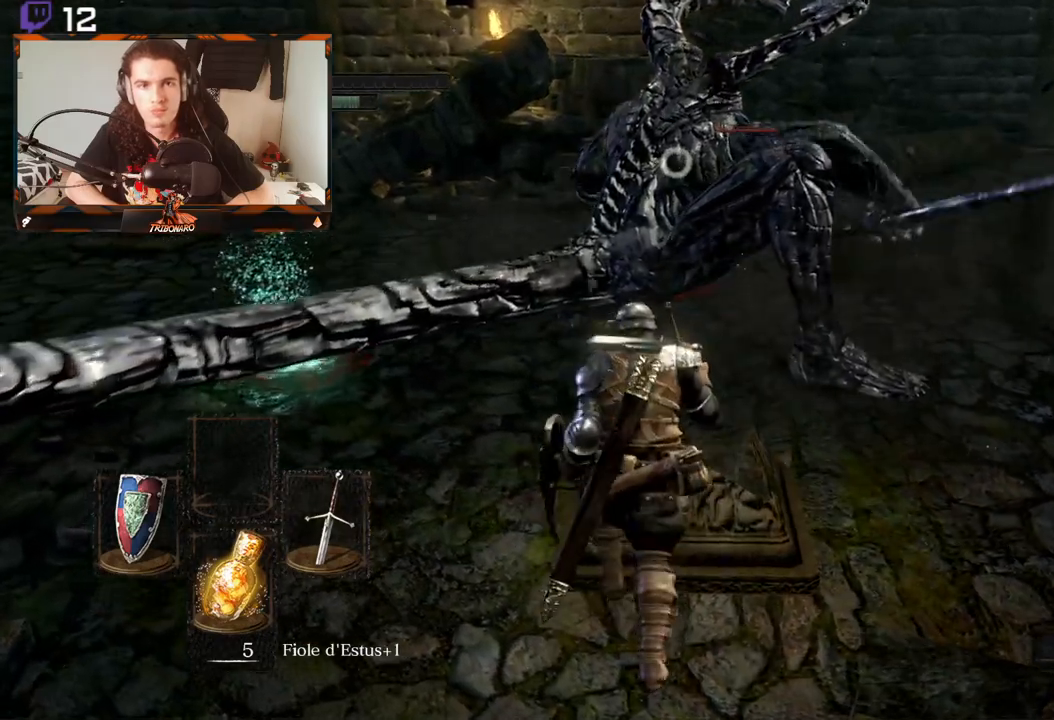
{"buttons": [], "left_stick": "center", "right_stick": "center", "events": [[67, "X", "up"], [267, "left_stick", "center"]]}
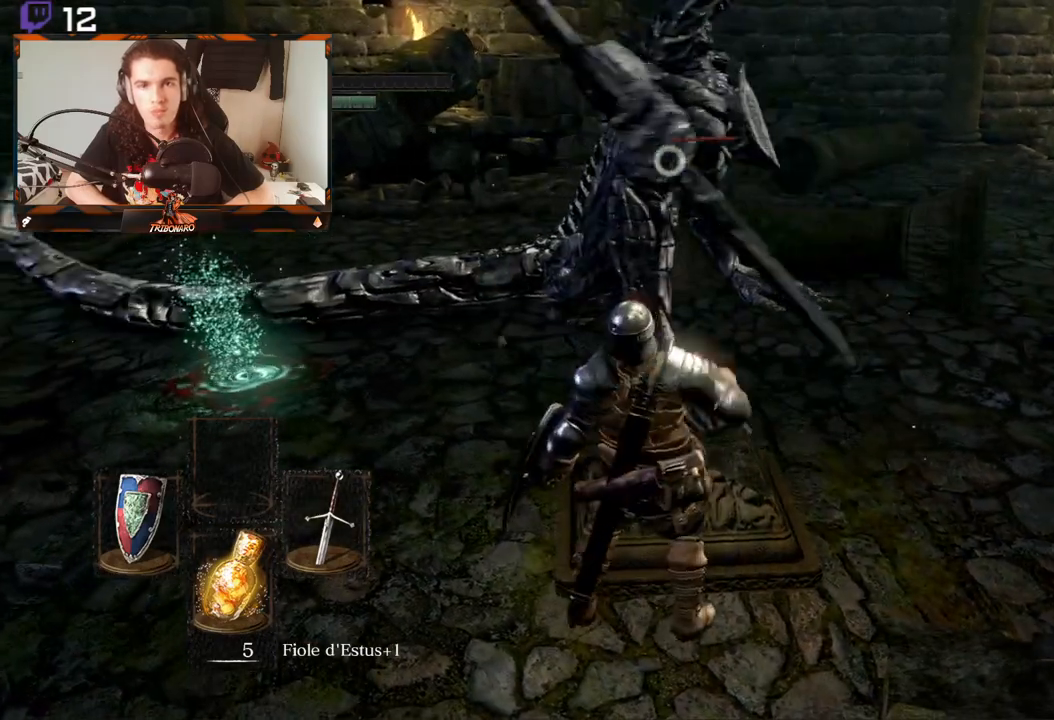
{"buttons": [], "left_stick": "right", "right_stick": "center", "events": [[467, "left_stick", "right"]]}
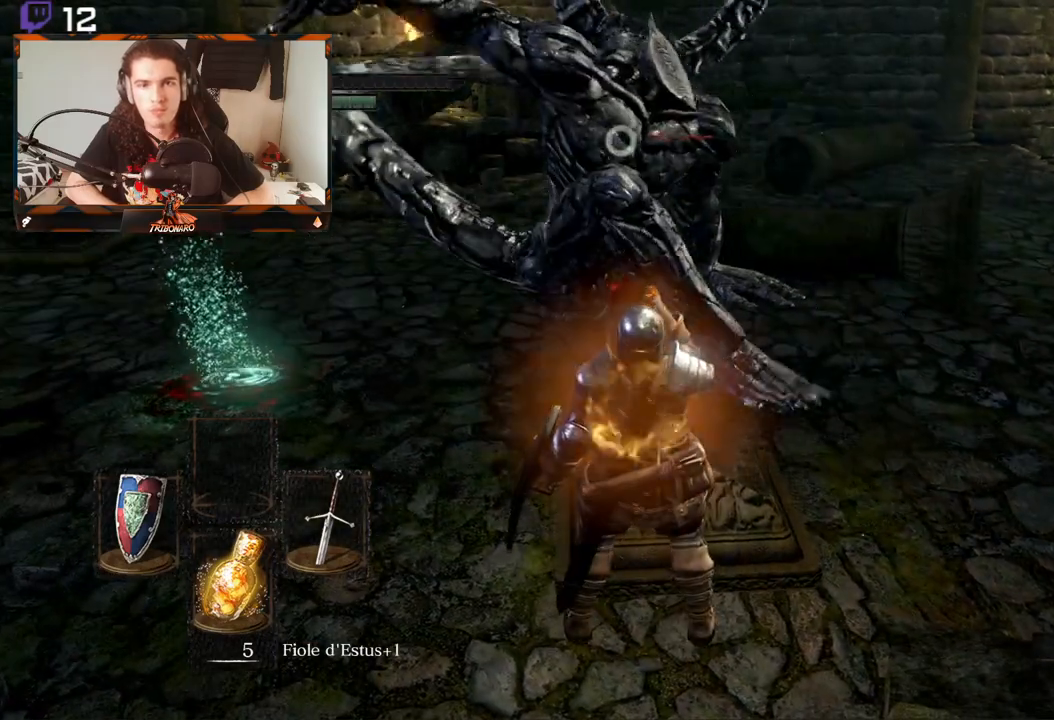
{"buttons": [], "left_stick": "right", "right_stick": "center", "events": []}
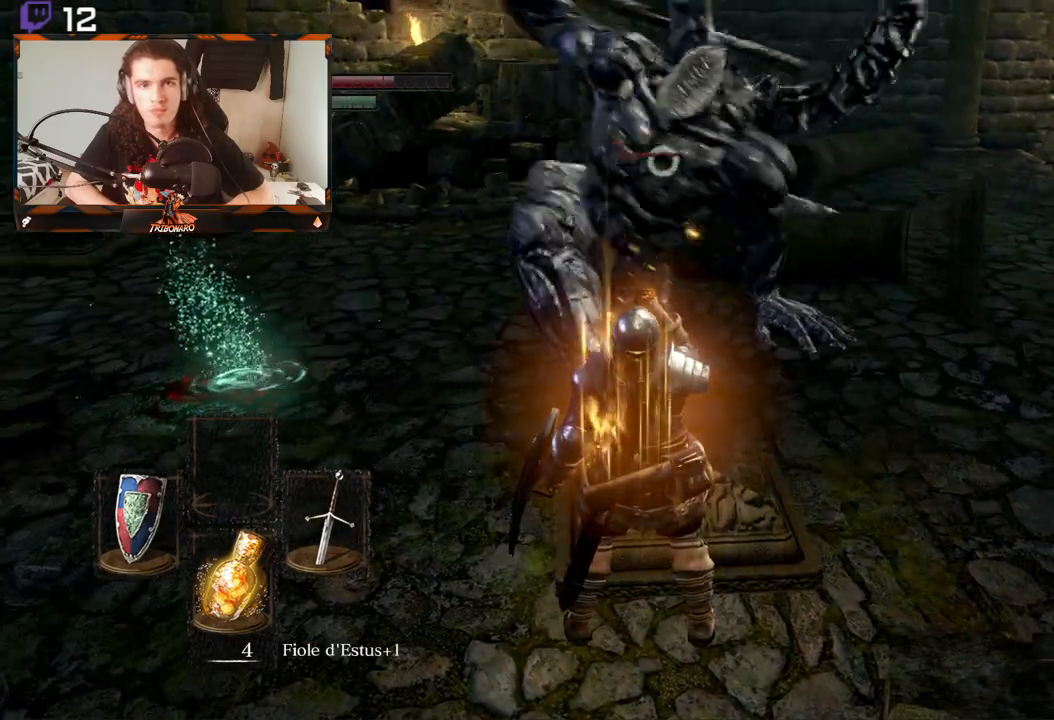
{"buttons": [], "left_stick": "right", "right_stick": "center", "events": [[50, "B", "down"], [117, "B", "up"], [167, "B", "down"], [250, "B", "up"]]}
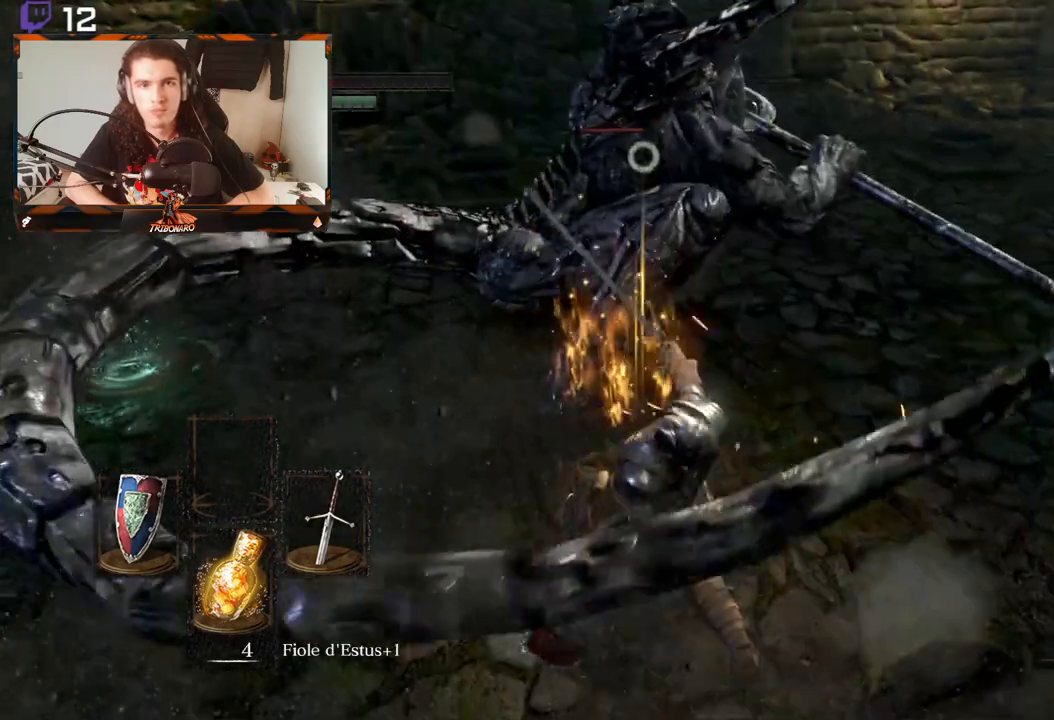
{"buttons": ["B"], "left_stick": "right", "right_stick": "center", "events": [[483, "B", "down"]]}
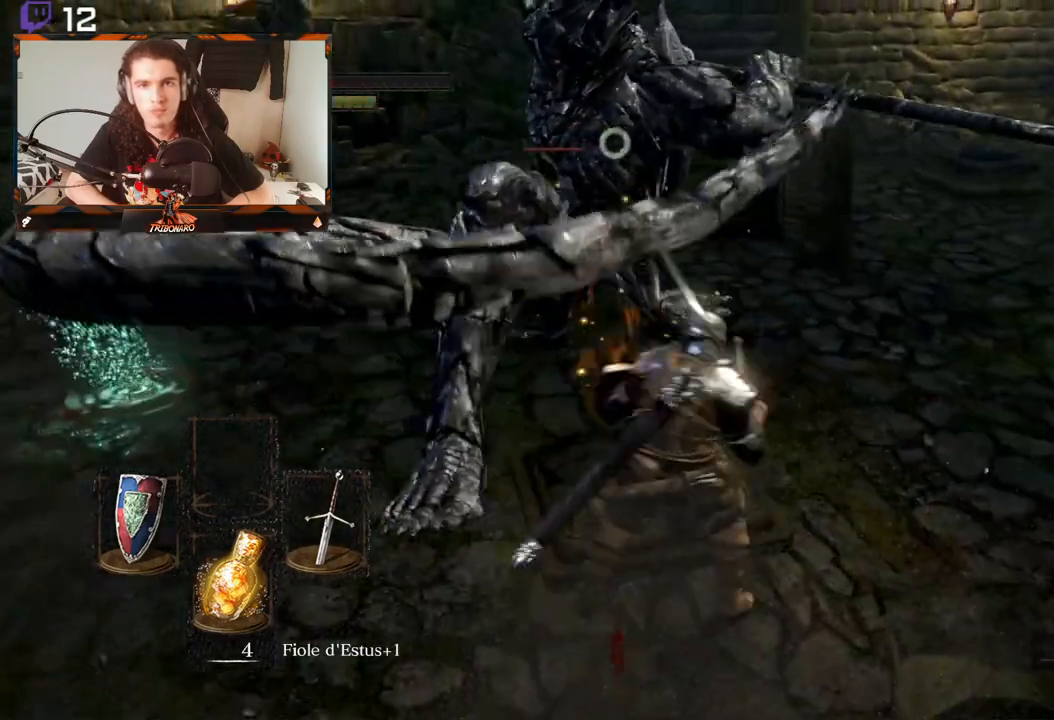
{"buttons": [], "left_stick": "right", "right_stick": "center", "events": [[67, "B", "up"], [117, "B", "down"], [200, "B", "up"]]}
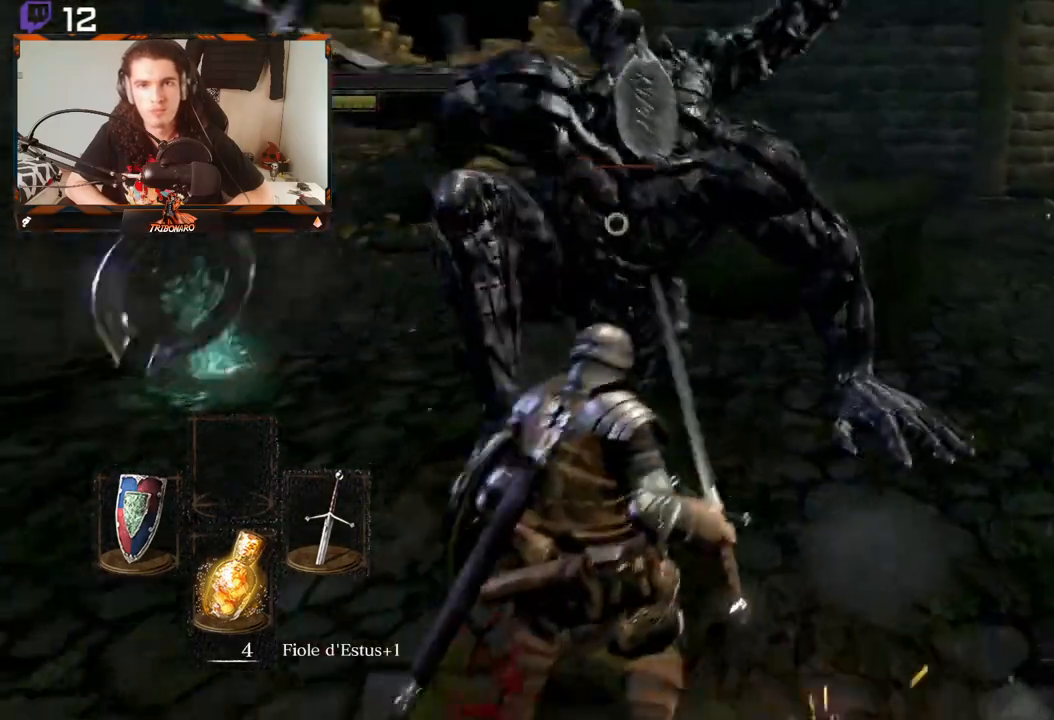
{"buttons": [], "left_stick": "center", "right_stick": "center", "events": [[500, "left_stick", "center"]]}